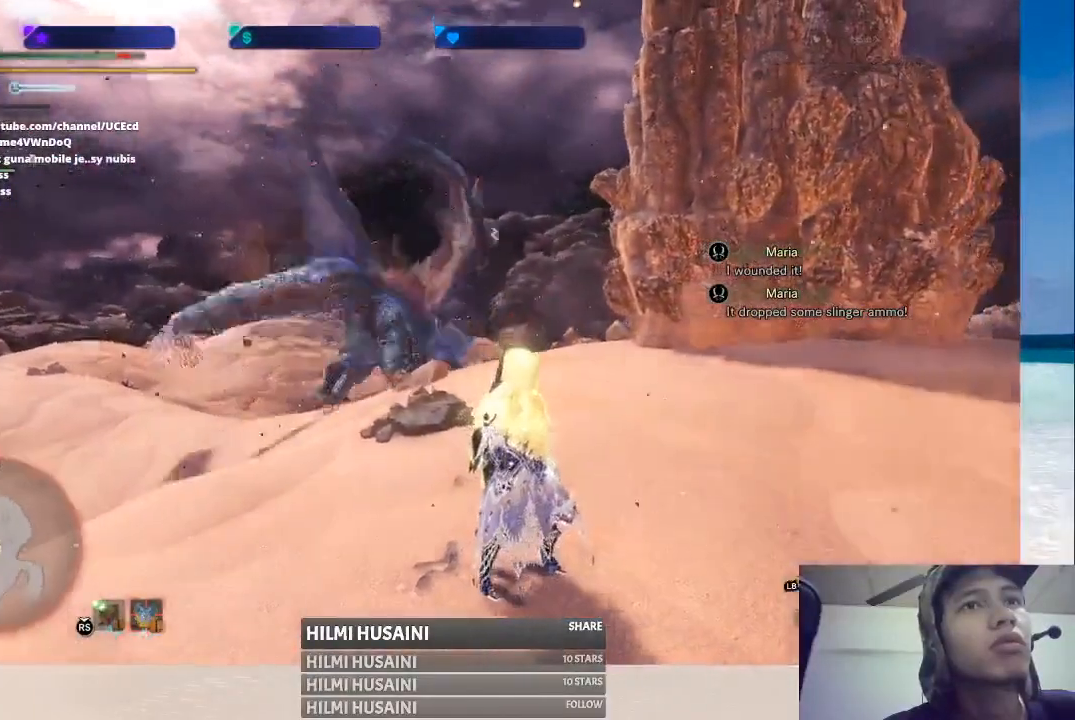
Gameplay with a controller (Xbox layout); each line is a JSON object with the inputs held at the frame after it. "events" lists button and stick changes between this image and that frame as [ms after this image, input, new state], when the widget could be followed in between. Not read: L1 L3 R1 R3.
{"buttons": [], "left_stick": "up-right", "right_stick": "center", "events": [[83, "B", "down"], [200, "B", "up"], [417, "left_stick", "up-right"]]}
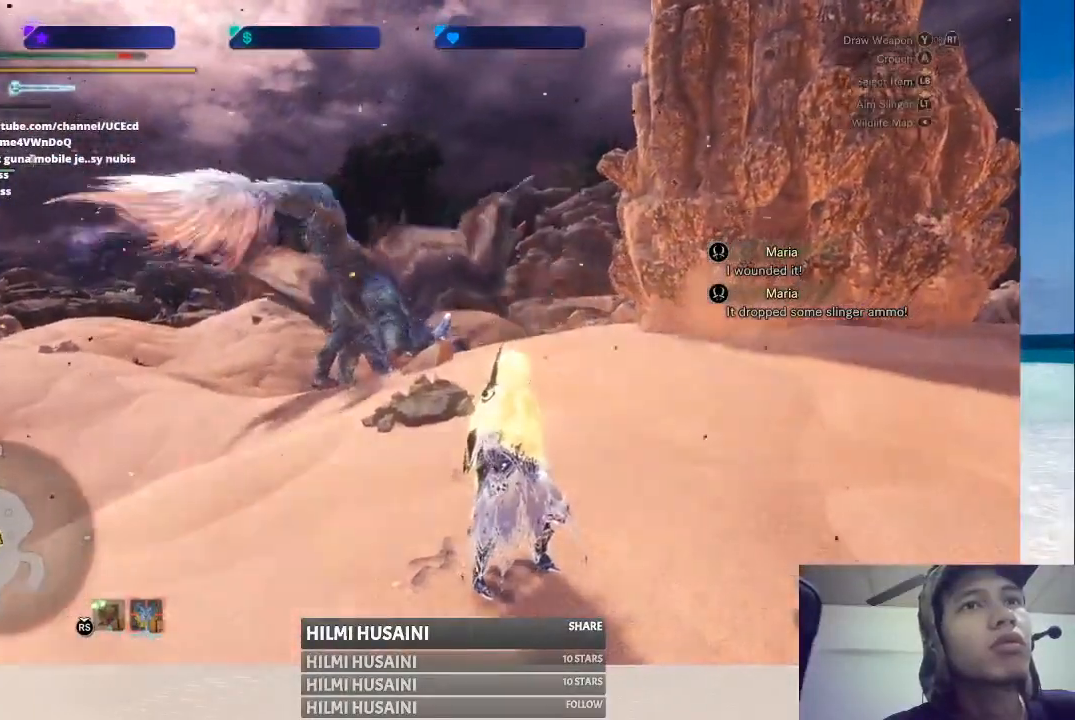
{"buttons": [], "left_stick": "up", "right_stick": "center", "events": [[133, "left_stick", "up"]]}
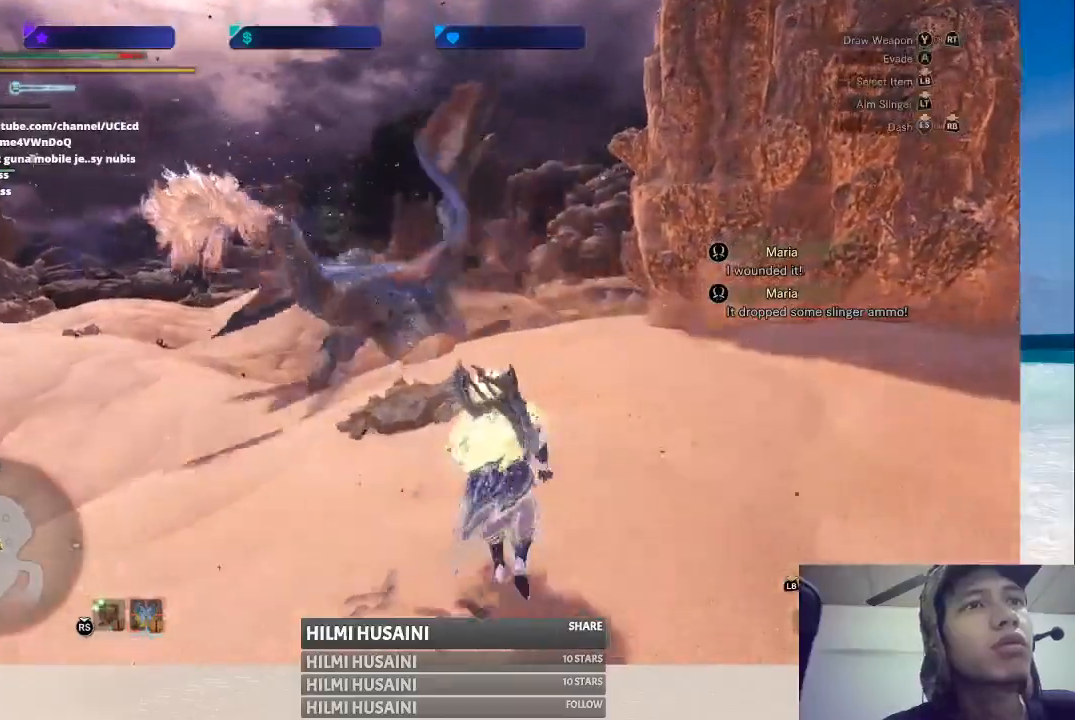
{"buttons": ["B"], "left_stick": "up-left", "right_stick": "center", "events": [[183, "left_stick", "up-left"], [450, "B", "down"]]}
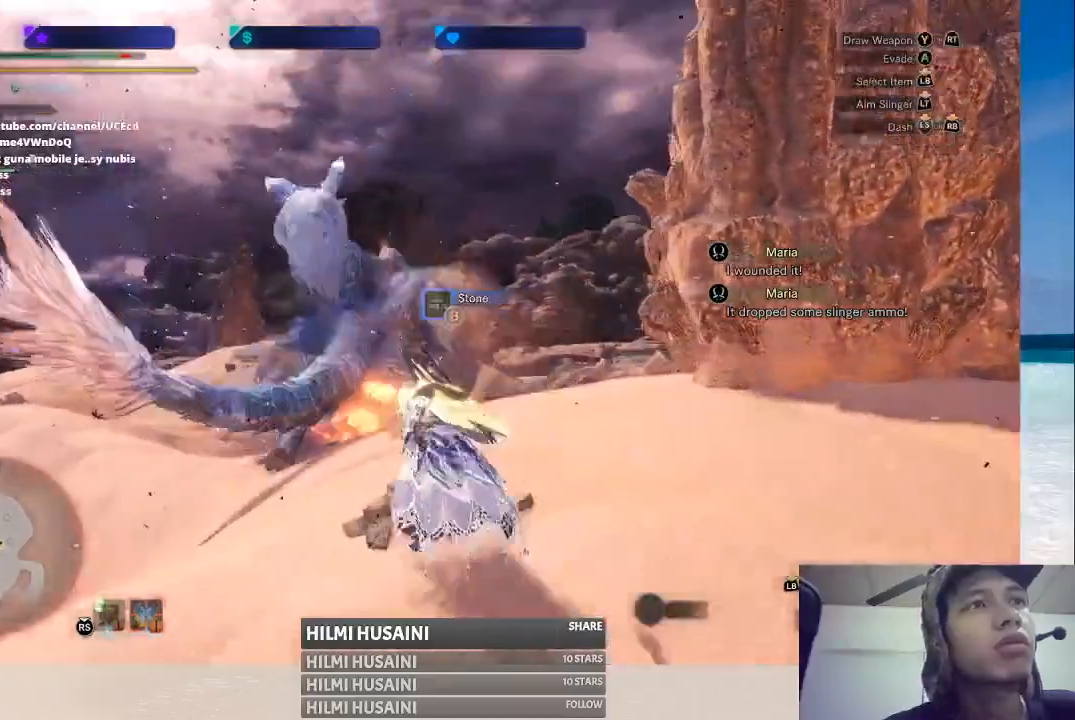
{"buttons": [], "left_stick": "up", "right_stick": "center", "events": [[50, "B", "up"], [133, "B", "down"], [133, "left_stick", "up"], [183, "B", "up"], [233, "B", "down"], [450, "B", "up"]]}
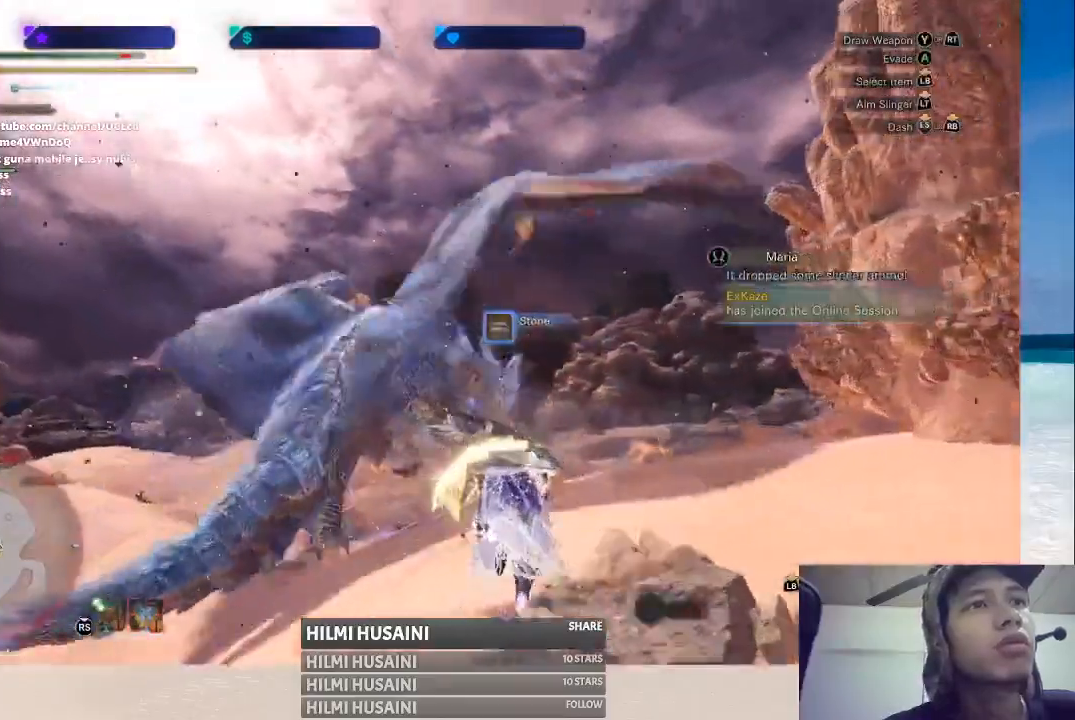
{"buttons": [], "left_stick": "up-right", "right_stick": "center", "events": [[283, "left_stick", "up-right"]]}
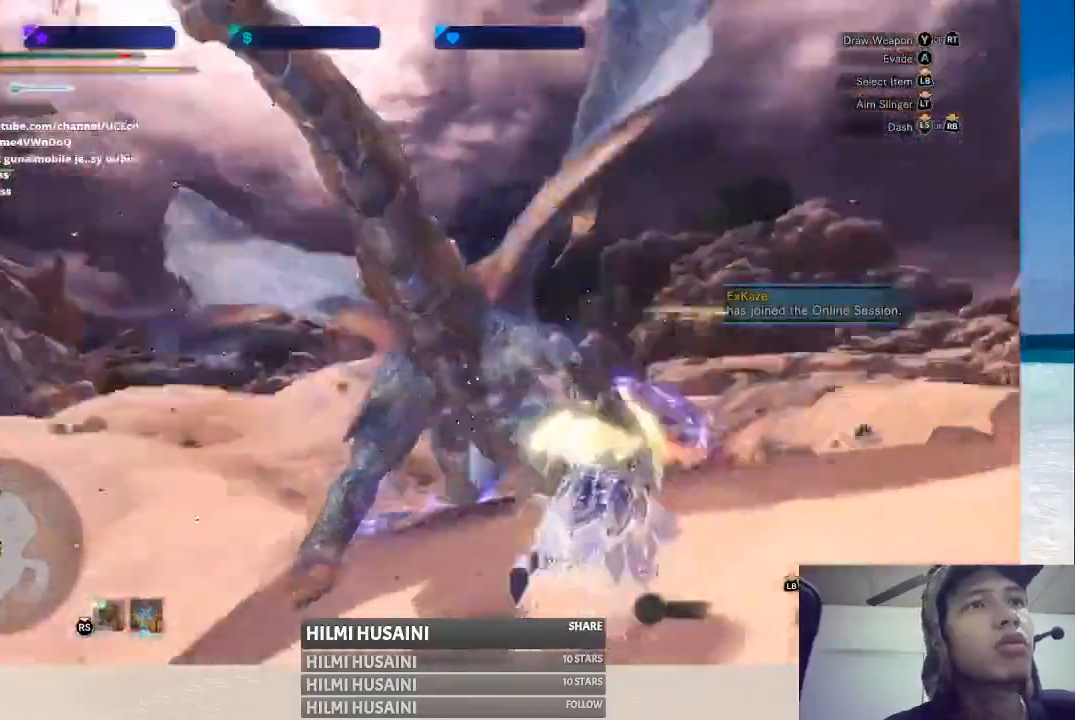
{"buttons": [], "left_stick": "up-right", "right_stick": "center", "events": []}
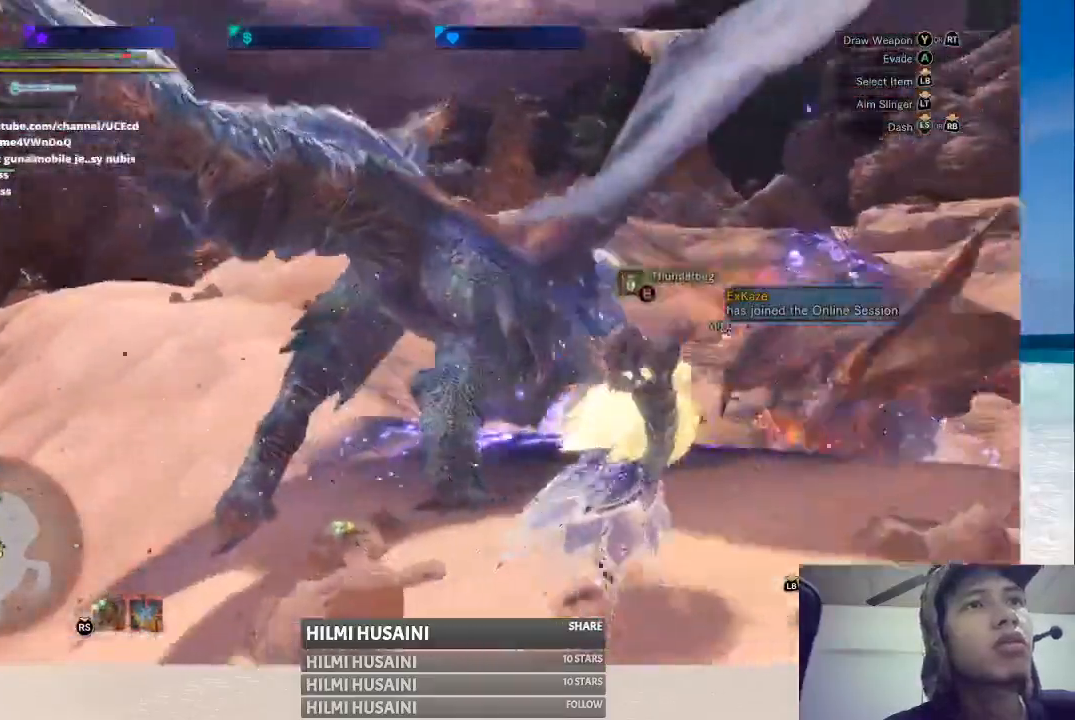
{"buttons": ["L2"], "left_stick": "up-right", "right_stick": "center", "events": [[333, "L2", "down"]]}
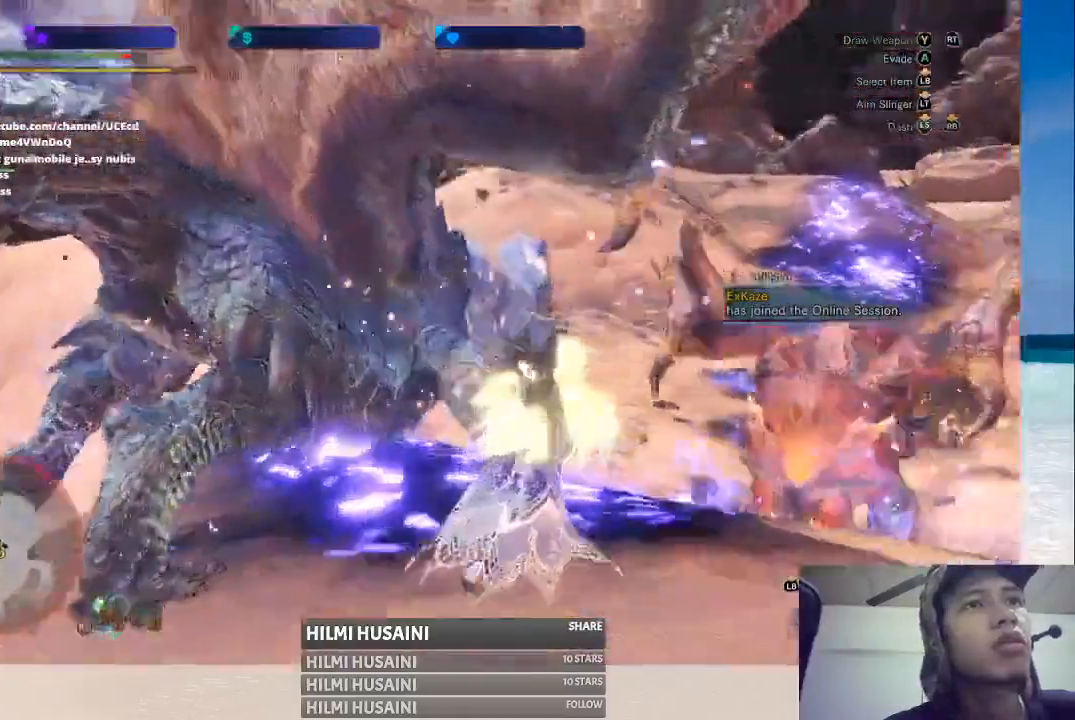
{"buttons": ["L2"], "left_stick": "up-right", "right_stick": "center"}
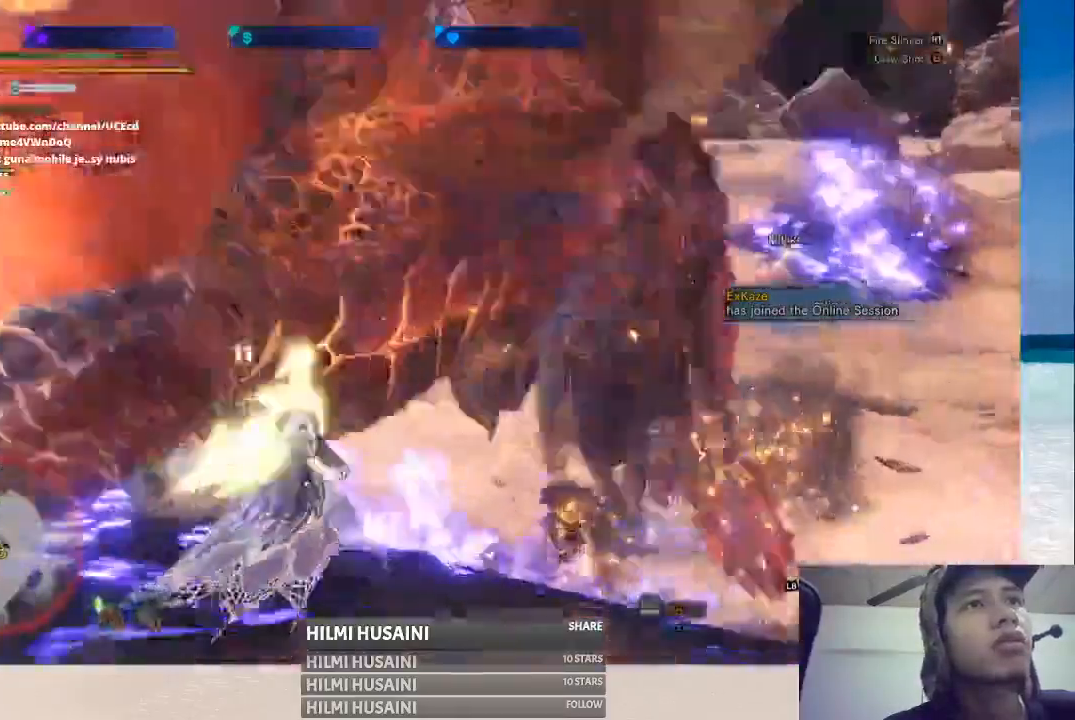
{"buttons": [], "left_stick": "right", "right_stick": "center", "events": [[17, "B", "down"], [317, "B", "up"], [317, "L2", "up"], [400, "left_stick", "right"]]}
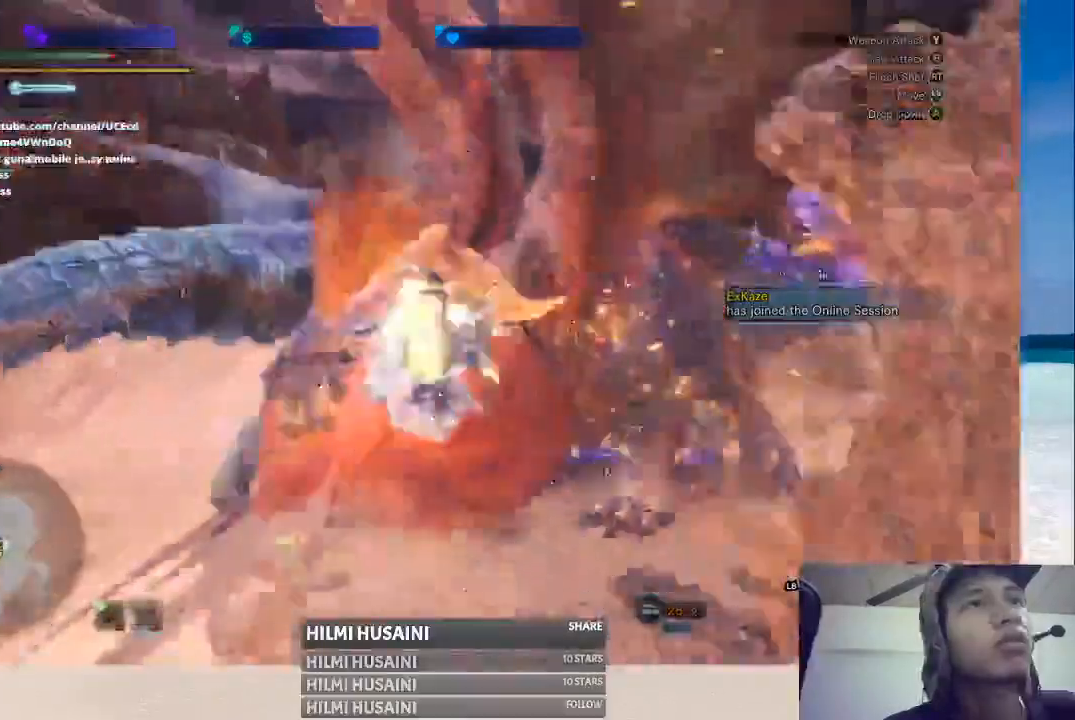
{"buttons": [], "left_stick": "center", "right_stick": "center", "events": [[17, "left_stick", "center"]]}
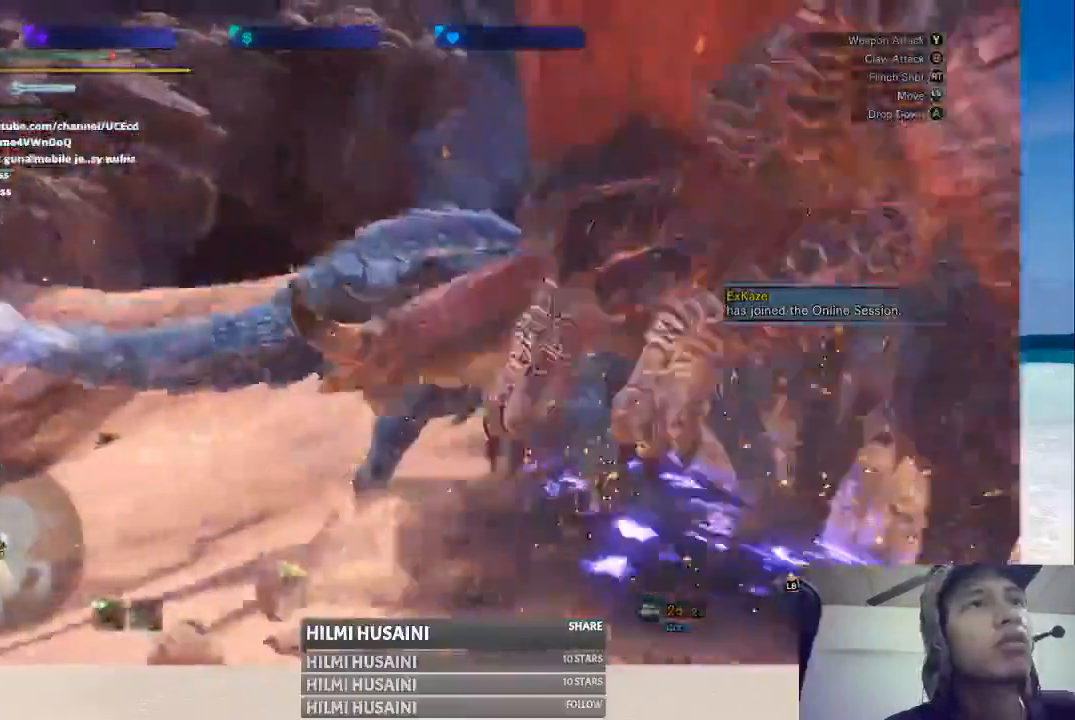
{"buttons": ["R2"], "left_stick": "center", "right_stick": "center", "events": [[133, "R2", "down"]]}
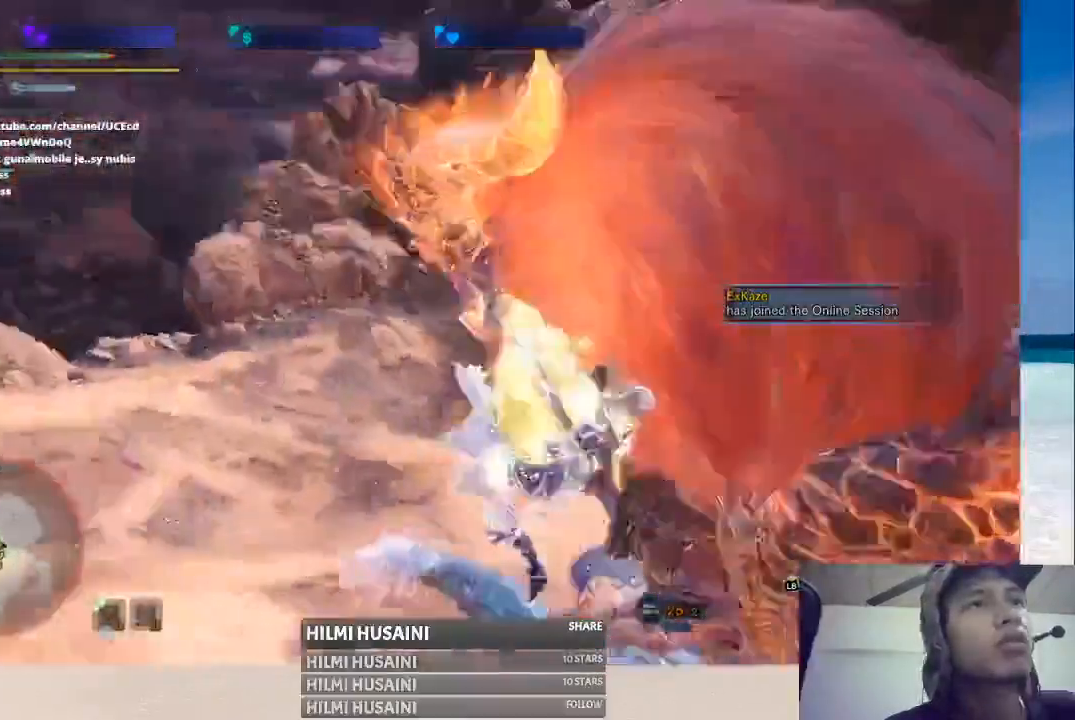
{"buttons": [], "left_stick": "center", "right_stick": "center", "events": [[50, "R2", "up"]]}
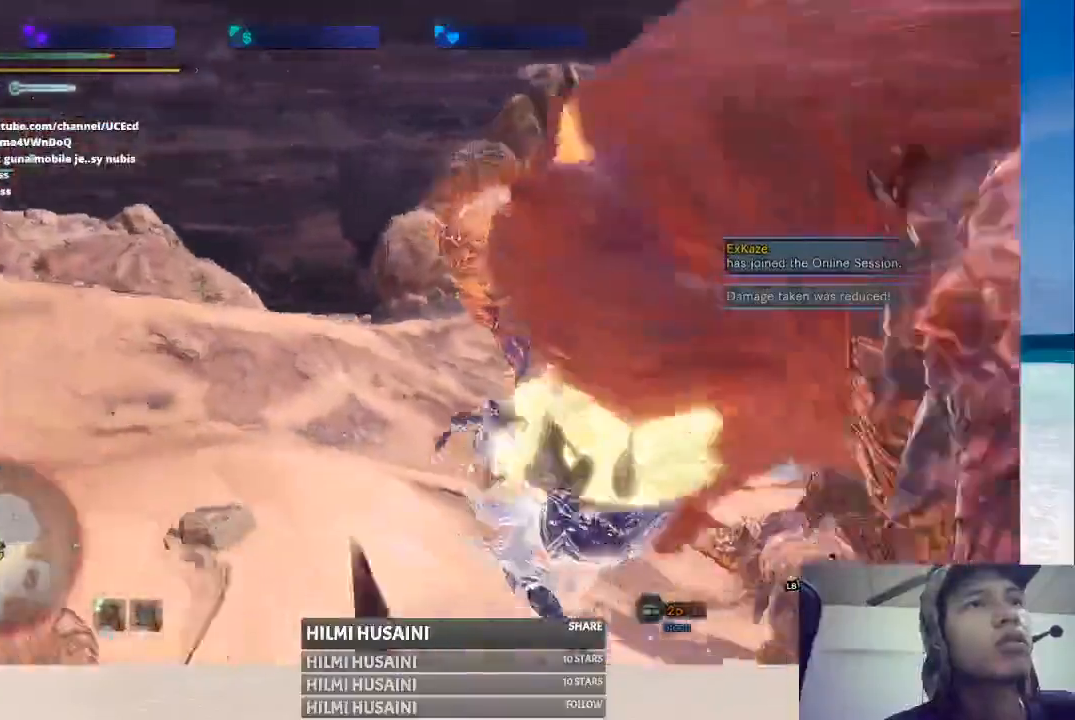
{"buttons": [], "left_stick": "center", "right_stick": "center", "events": []}
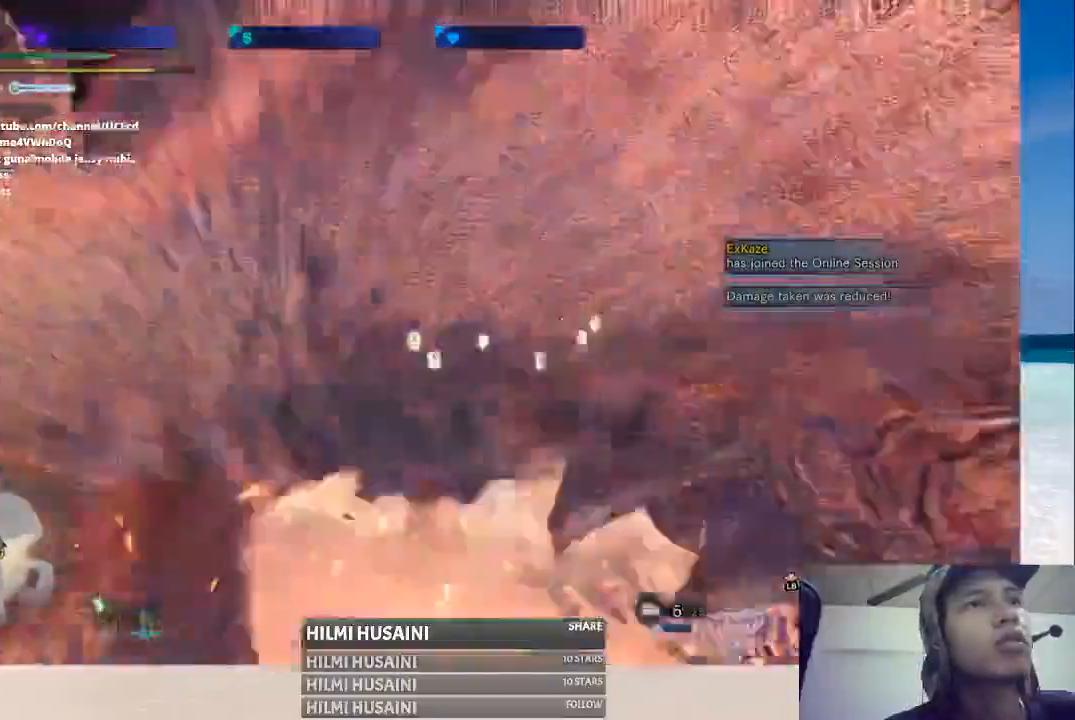
{"buttons": [], "left_stick": "left", "right_stick": "center", "events": [[350, "left_stick", "left"]]}
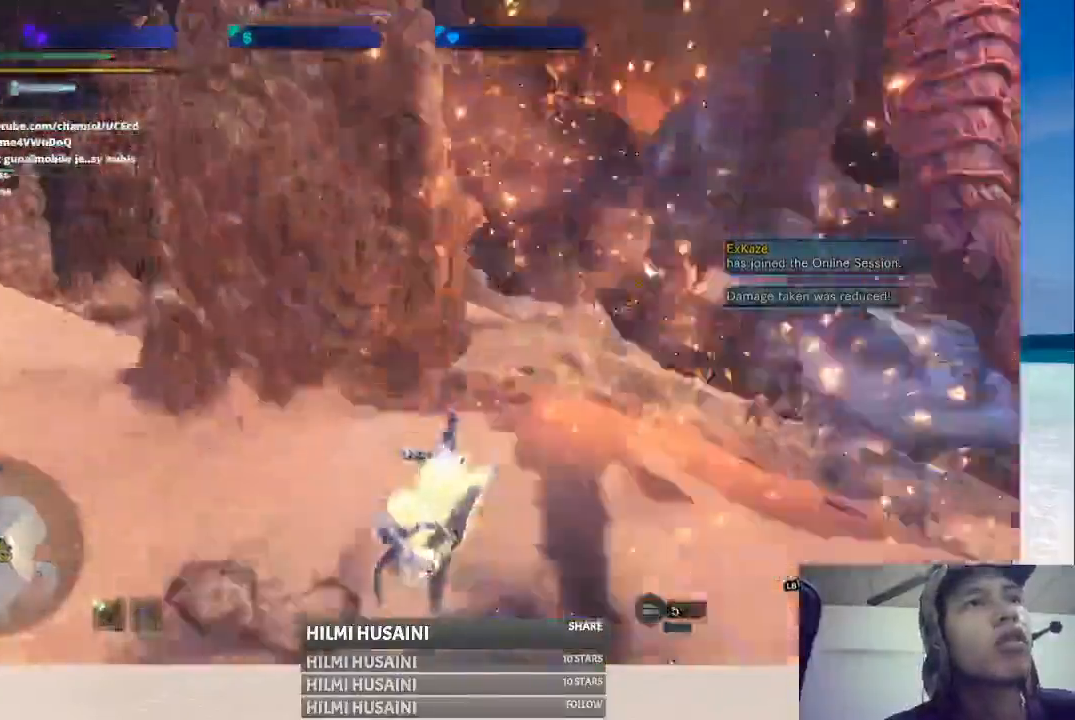
{"buttons": [], "left_stick": "up", "right_stick": "center", "events": [[467, "left_stick", "up"]]}
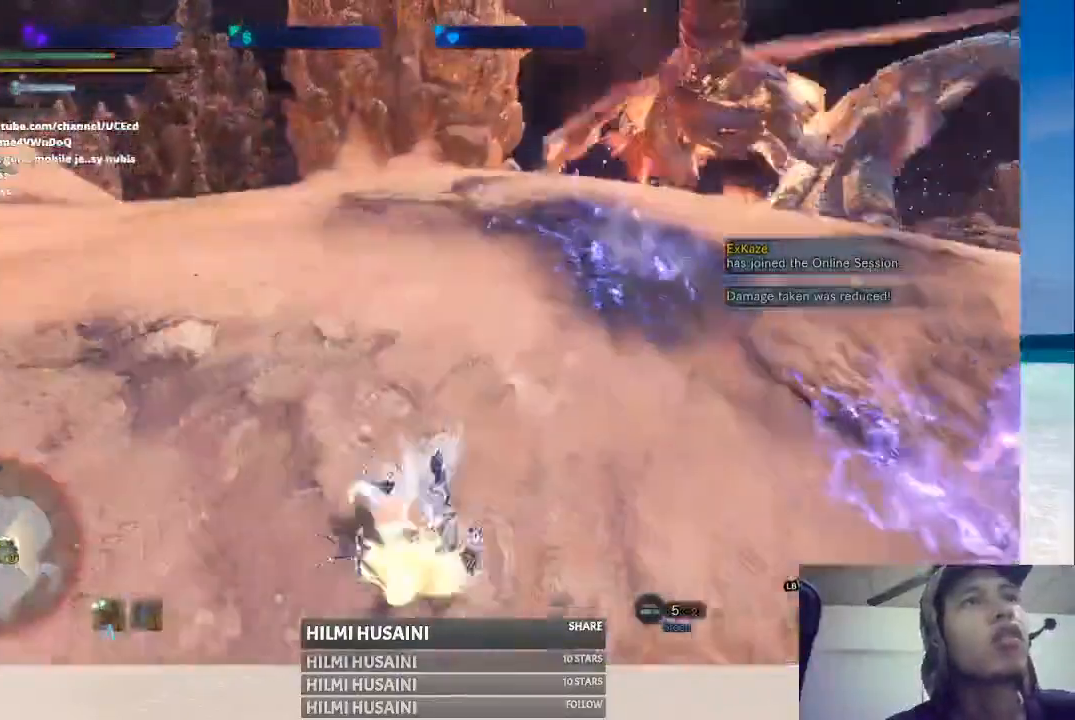
{"buttons": [], "left_stick": "up-right", "right_stick": "center", "events": [[100, "left_stick", "up-right"]]}
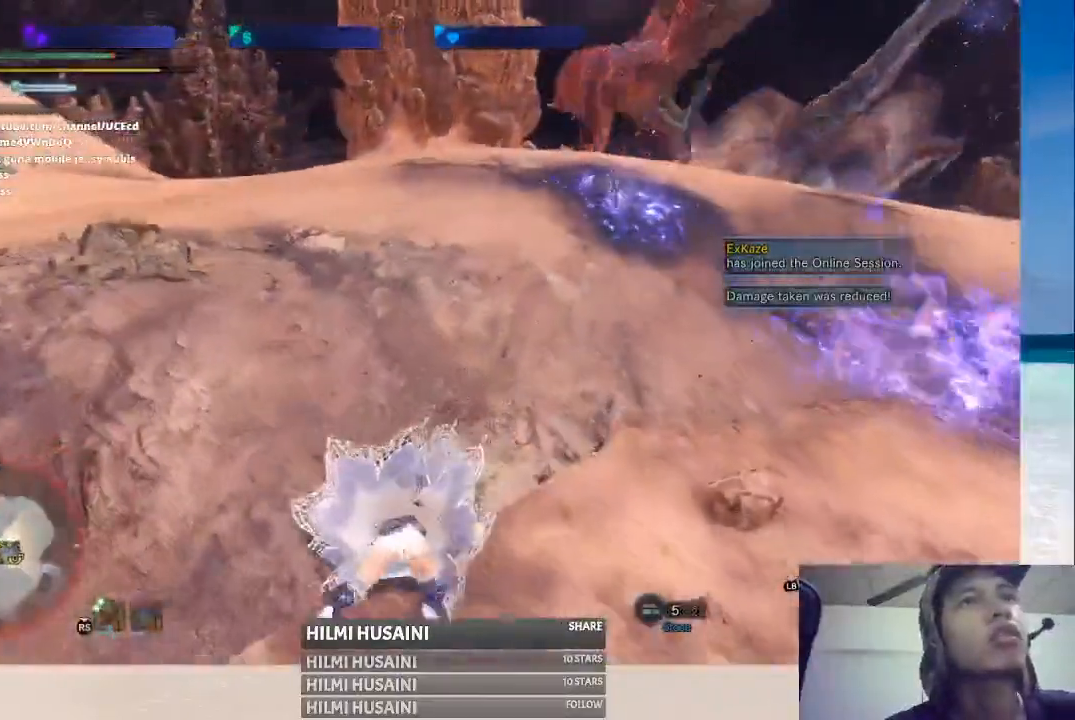
{"buttons": [], "left_stick": "up", "right_stick": "center", "events": [[233, "left_stick", "up"]]}
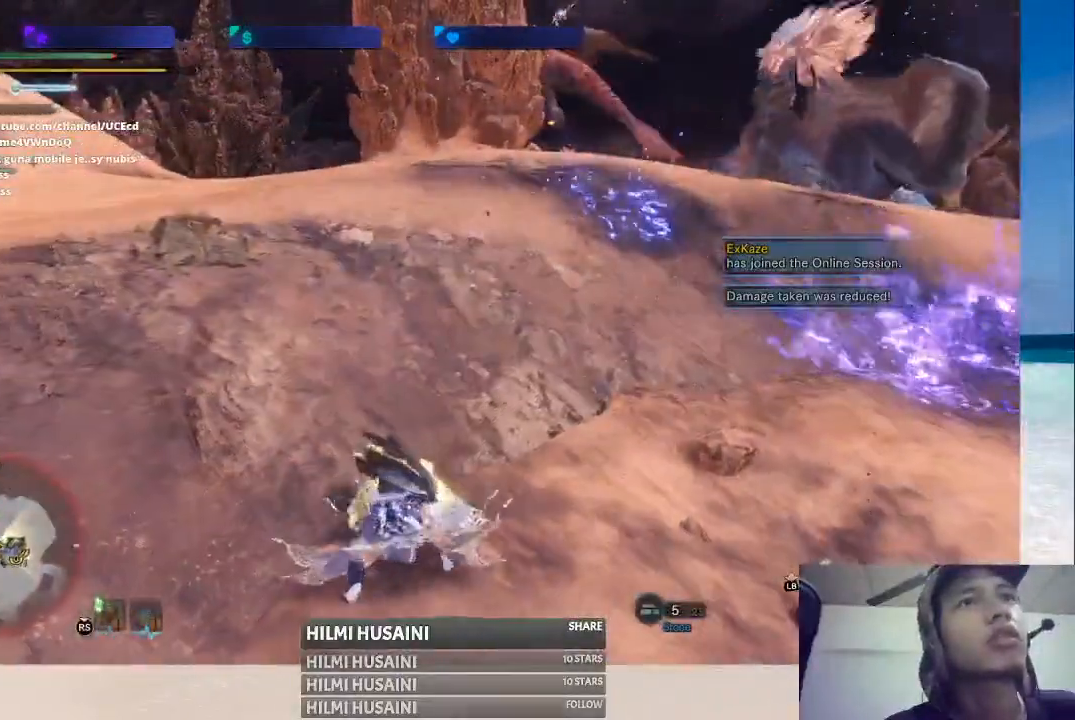
{"buttons": [], "left_stick": "right", "right_stick": "center", "events": [[267, "left_stick", "up-right"], [400, "left_stick", "right"]]}
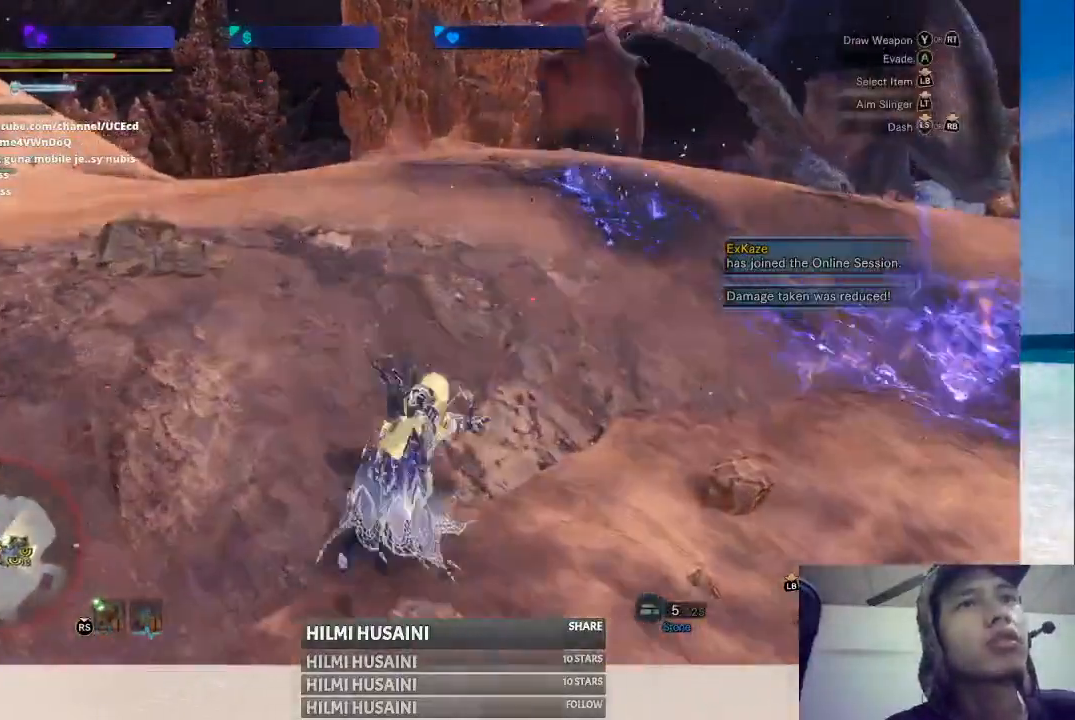
{"buttons": [], "left_stick": "right", "right_stick": "center", "events": []}
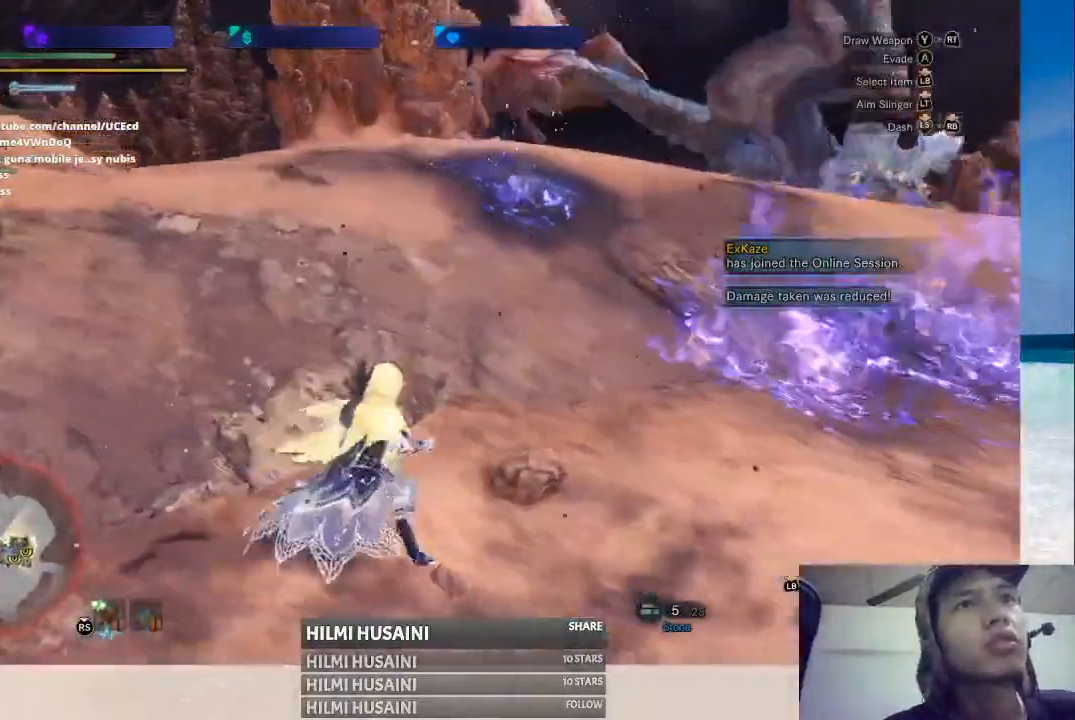
{"buttons": [], "left_stick": "right", "right_stick": "right", "events": [[433, "right_stick", "right"]]}
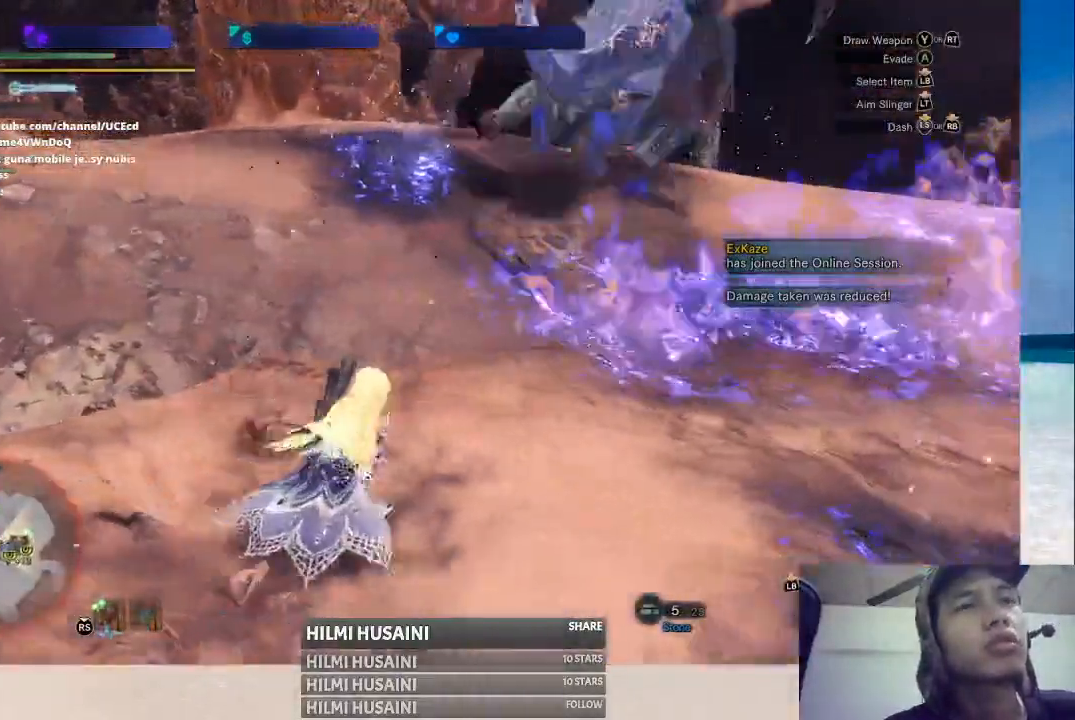
{"buttons": [], "left_stick": "up-right", "right_stick": "center", "events": [[267, "right_stick", "center"], [433, "left_stick", "up-right"]]}
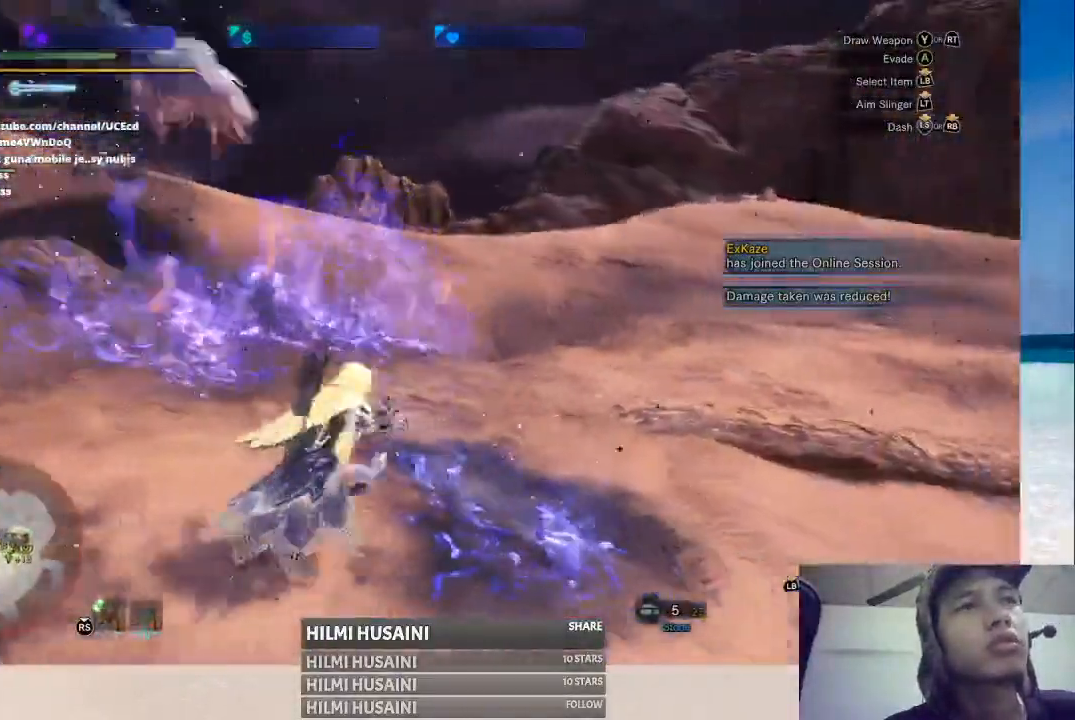
{"buttons": [], "left_stick": "up-right", "right_stick": "center", "events": [[100, "left_stick", "up"], [467, "left_stick", "up-right"]]}
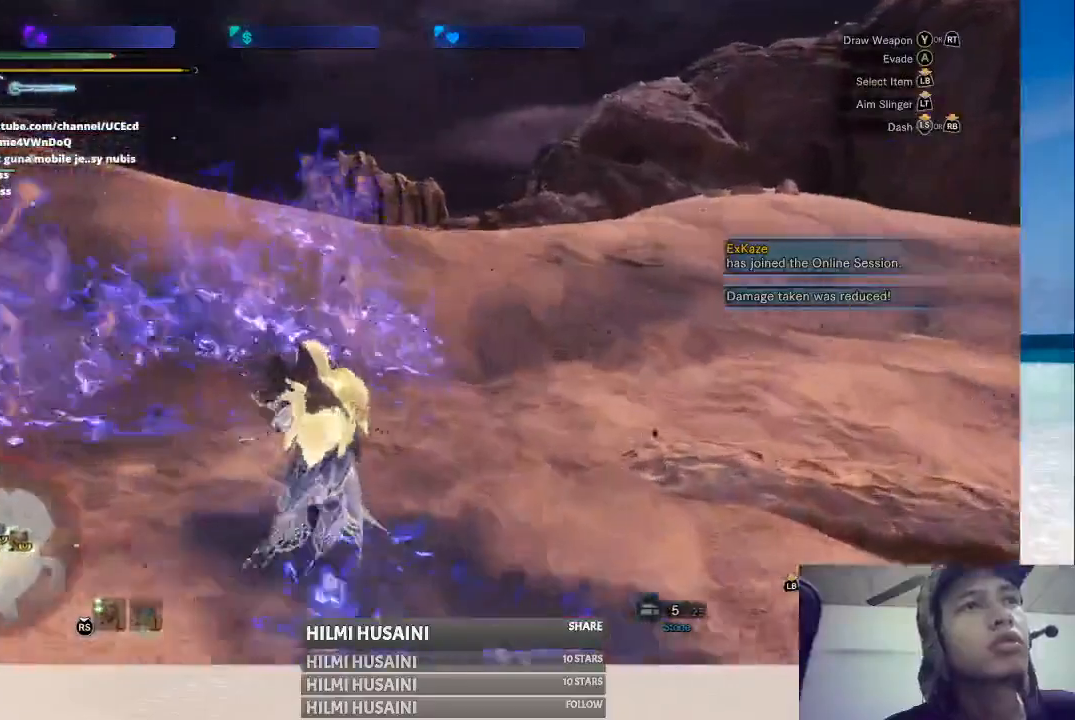
{"buttons": [], "left_stick": "right", "right_stick": "center", "events": [[117, "left_stick", "right"]]}
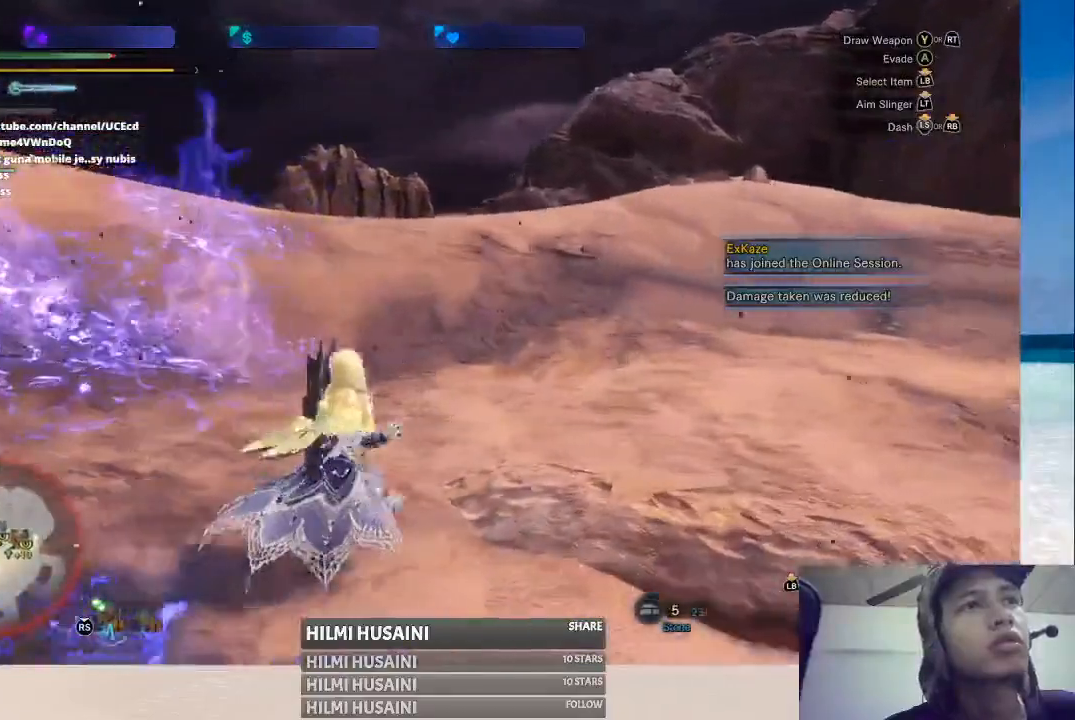
{"buttons": [], "left_stick": "up-right", "right_stick": "center", "events": [[83, "left_stick", "up-right"]]}
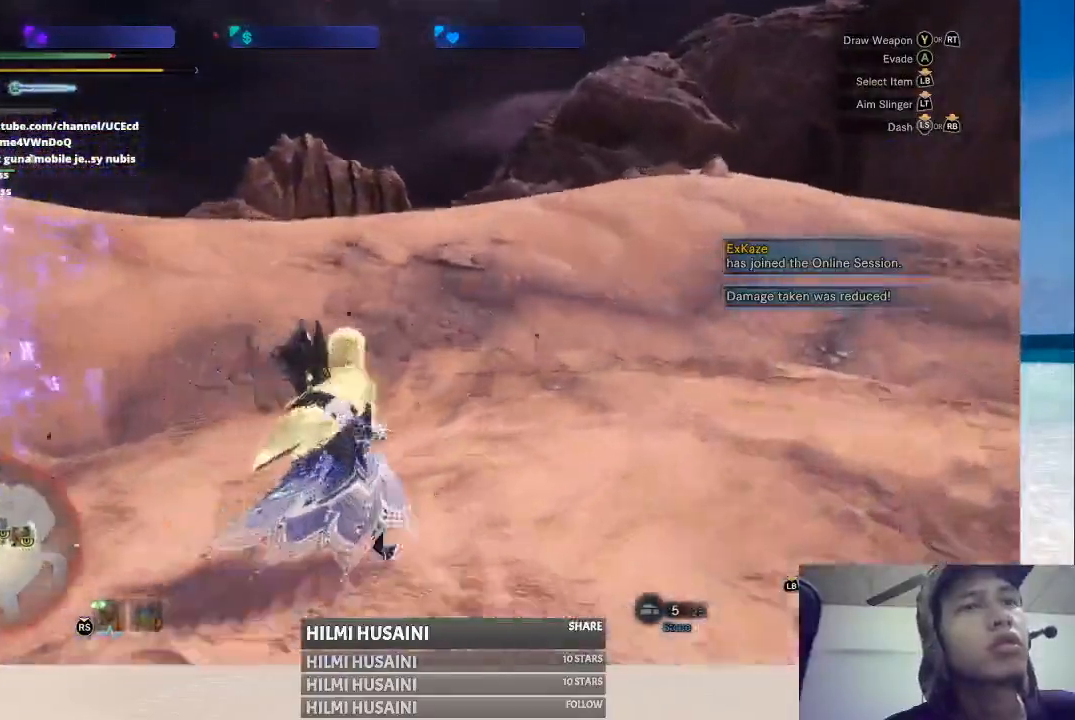
{"buttons": [], "left_stick": "up-right", "right_stick": "center", "events": [[150, "right_stick", "left"], [500, "right_stick", "center"]]}
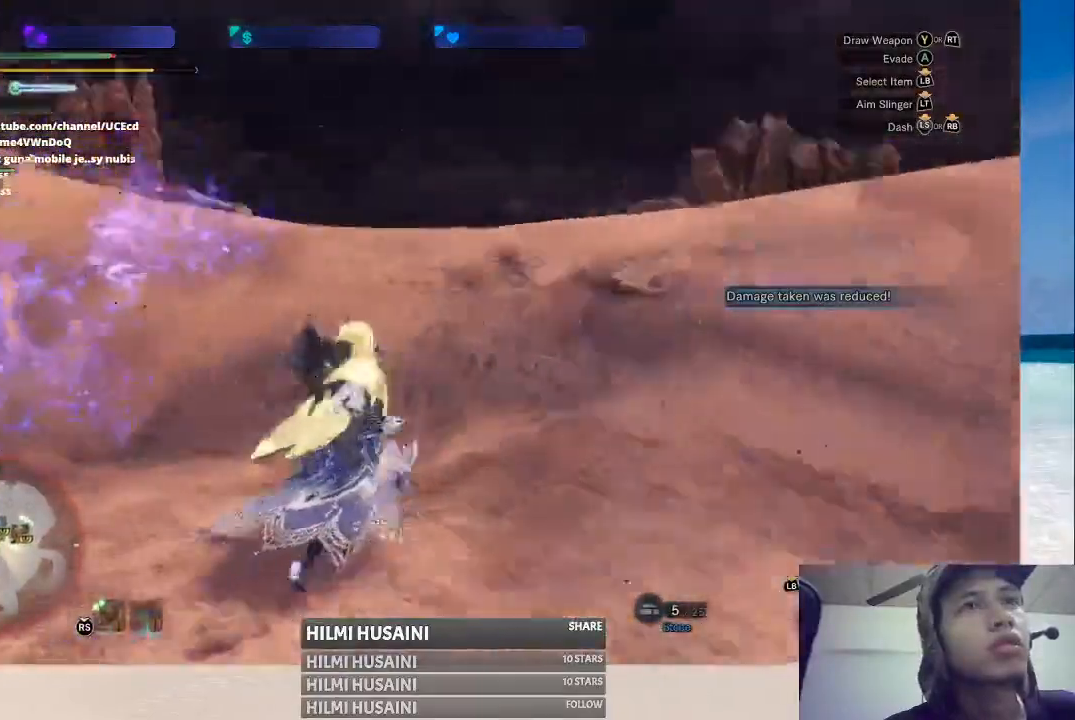
{"buttons": [], "left_stick": "up-right", "right_stick": "left", "events": [[383, "right_stick", "left"]]}
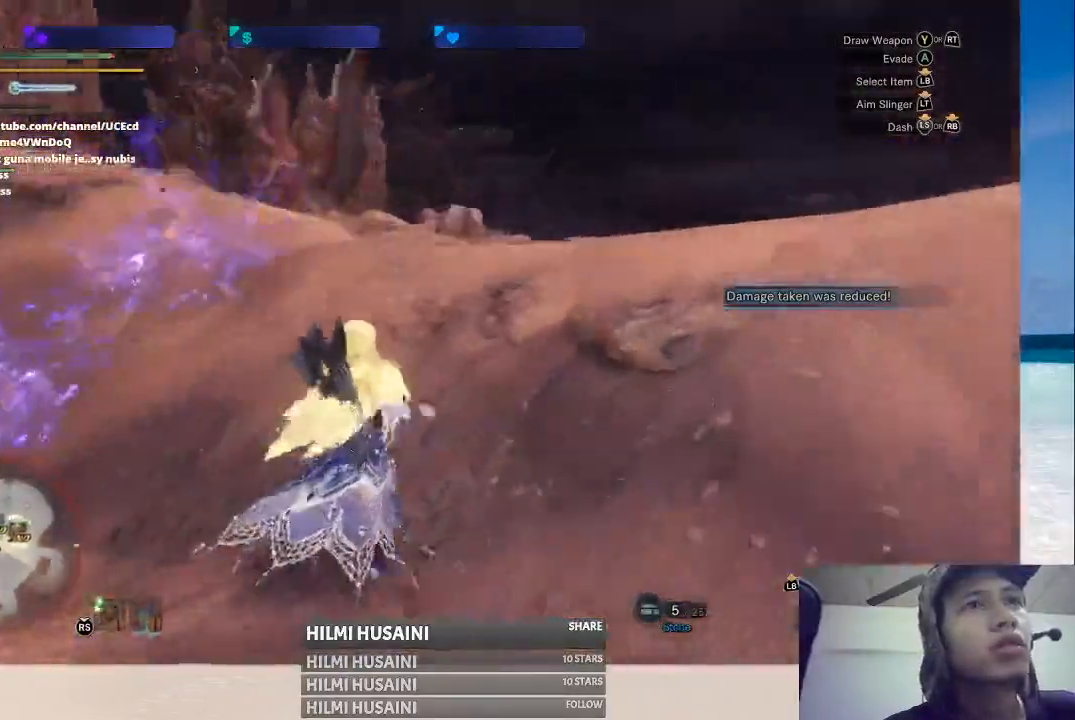
{"buttons": [], "left_stick": "right", "right_stick": "center", "events": [[117, "right_stick", "center"], [267, "left_stick", "right"]]}
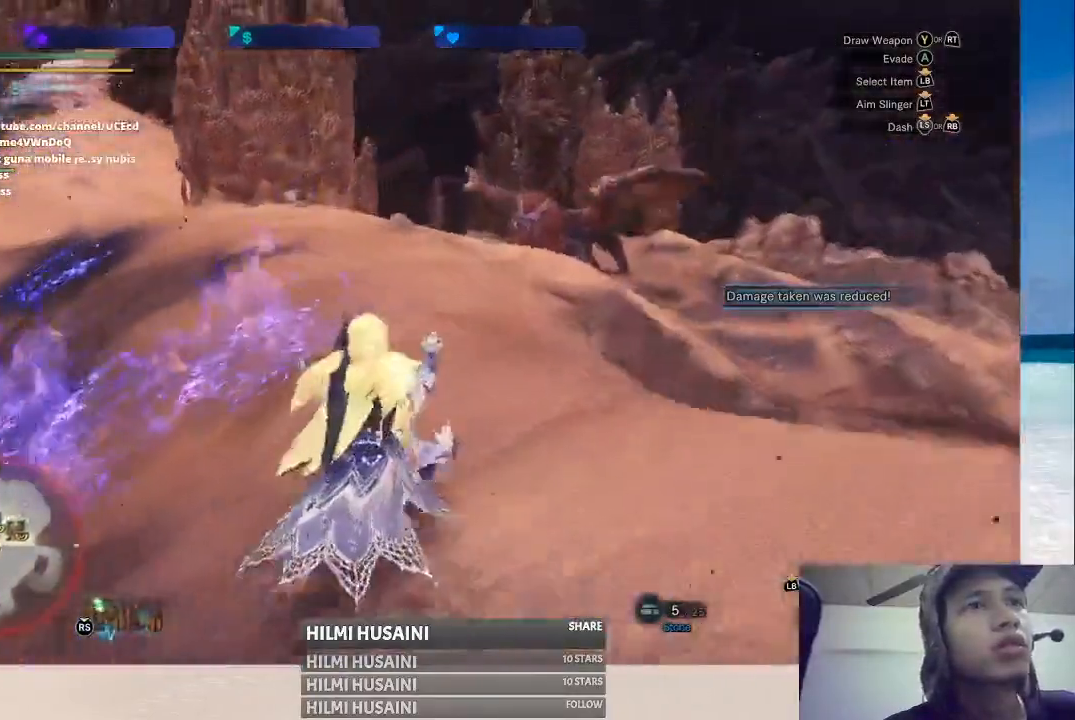
{"buttons": [], "left_stick": "right", "right_stick": "center", "events": [[133, "right_stick", "left"], [333, "right_stick", "center"]]}
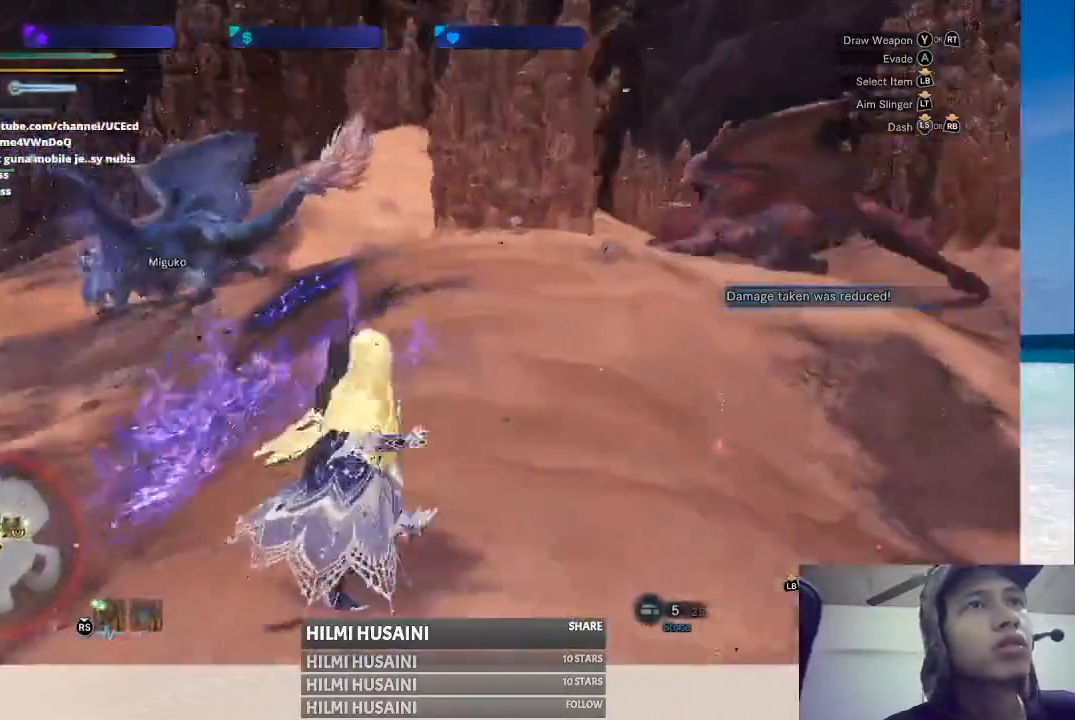
{"buttons": [], "left_stick": "up-right", "right_stick": "center", "events": [[333, "left_stick", "up-right"]]}
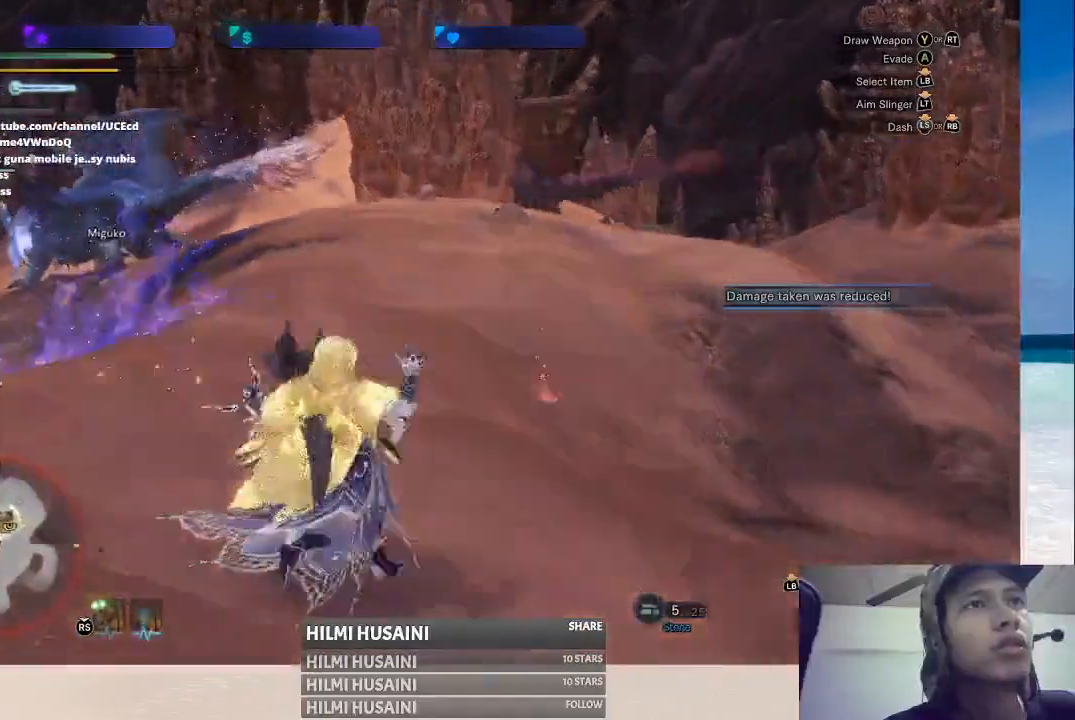
{"buttons": [], "left_stick": "up", "right_stick": "center", "events": [[83, "left_stick", "up"]]}
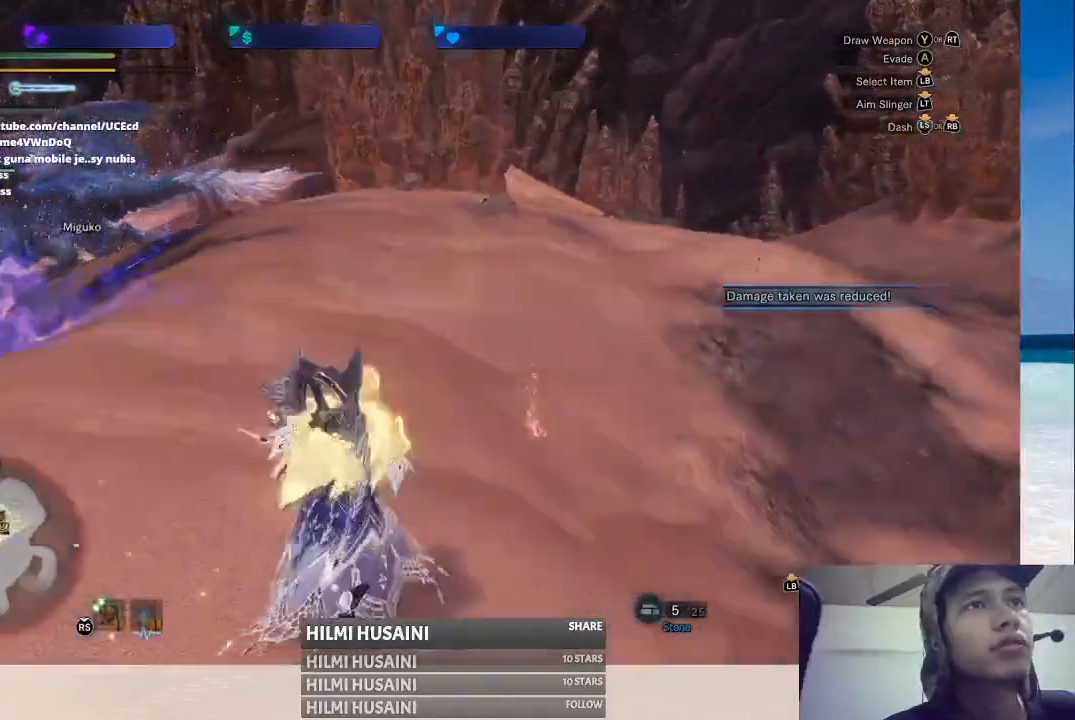
{"buttons": [], "left_stick": "up", "right_stick": "center", "events": [[150, "left_stick", "up-right"], [417, "left_stick", "up"]]}